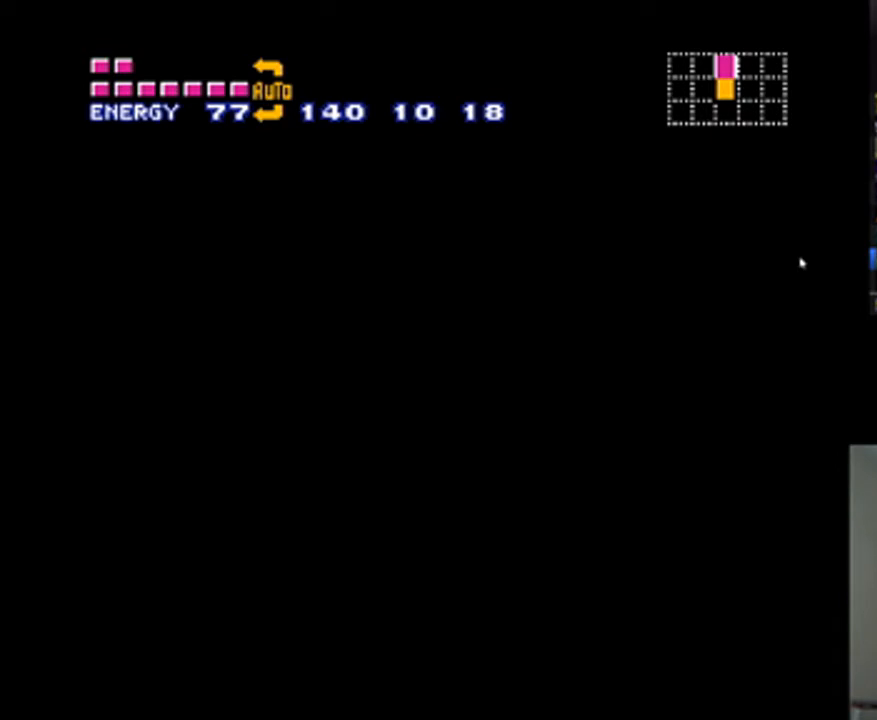
Gameplay with a controller (Nintendo layout); each line is a JSON object with the inputs held at the frame after it. "events" lists button and stick changes between this image and that frame as [ms after this image, input, new state], when the widget could be followed in between. Not read: L3 R3.
{"buttons": ["A"], "events": []}
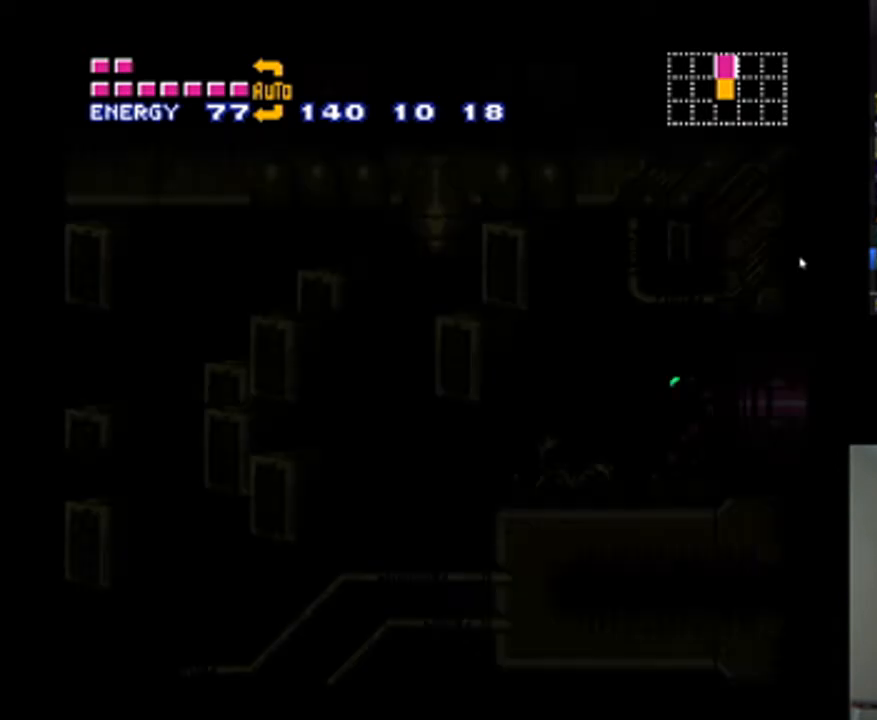
{"buttons": ["A"], "events": []}
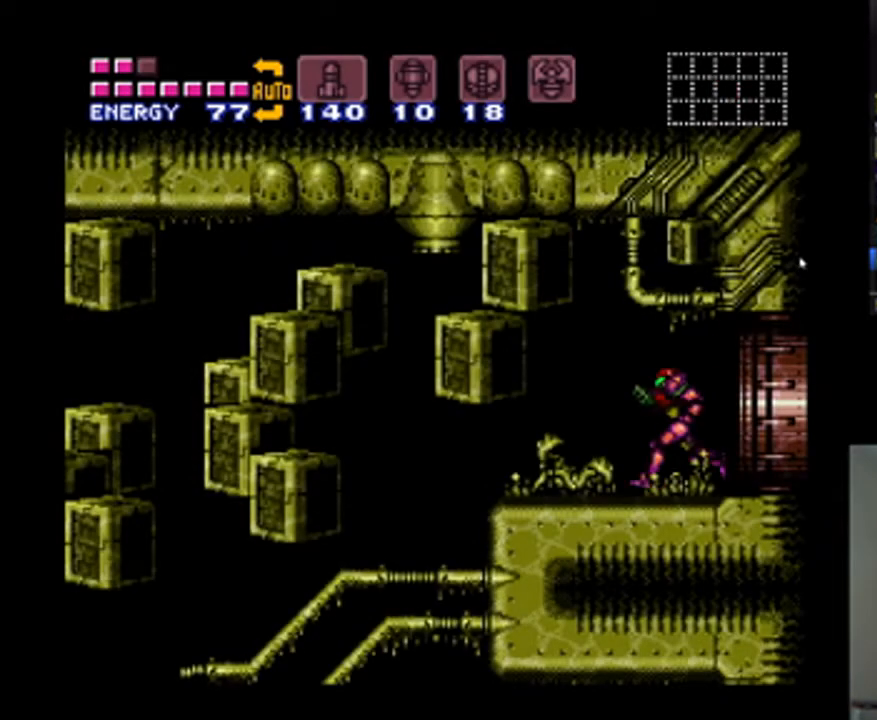
{"buttons": ["A"], "events": [[33, "X", "down"], [133, "X", "up"], [300, "DPAD_DOWN", "down"], [400, "DPAD_DOWN", "up"]]}
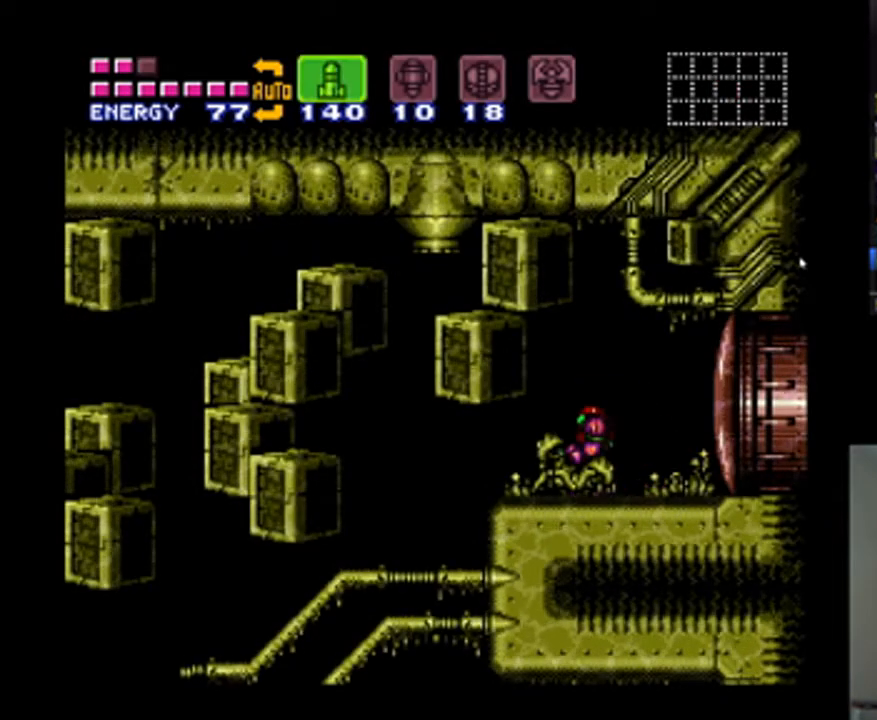
{"buttons": ["A", "DPAD_DOWN"], "events": [[167, "DPAD_LEFT", "down"], [233, "DPAD_LEFT", "up"], [400, "DPAD_DOWN", "down"]]}
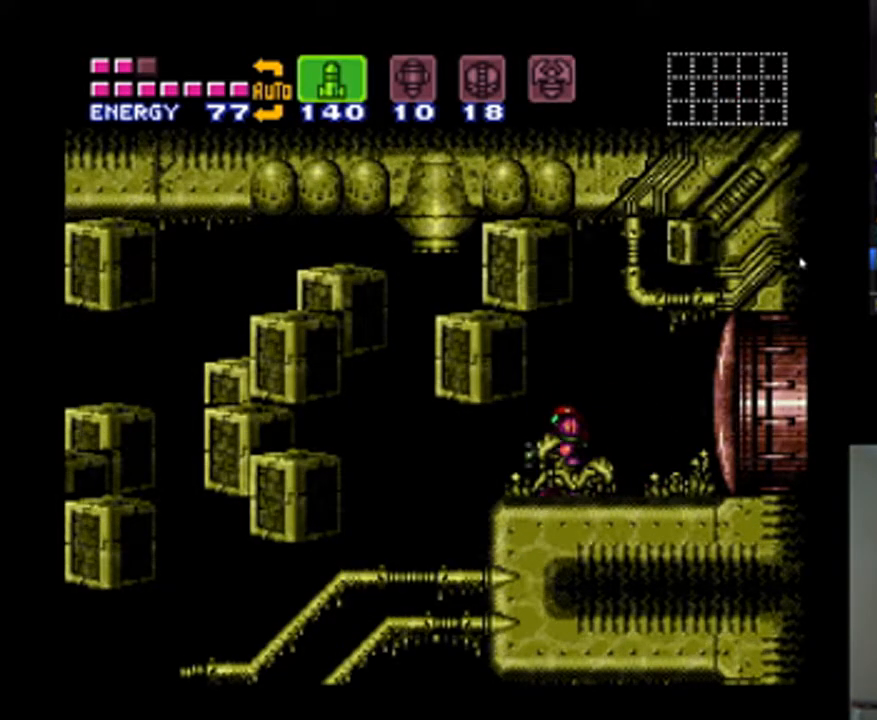
{"buttons": ["A", "DPAD_LEFT"], "events": [[33, "DPAD_DOWN", "up"], [133, "DPAD_DOWN", "down"], [200, "DPAD_DOWN", "up"], [300, "DPAD_LEFT", "down"]]}
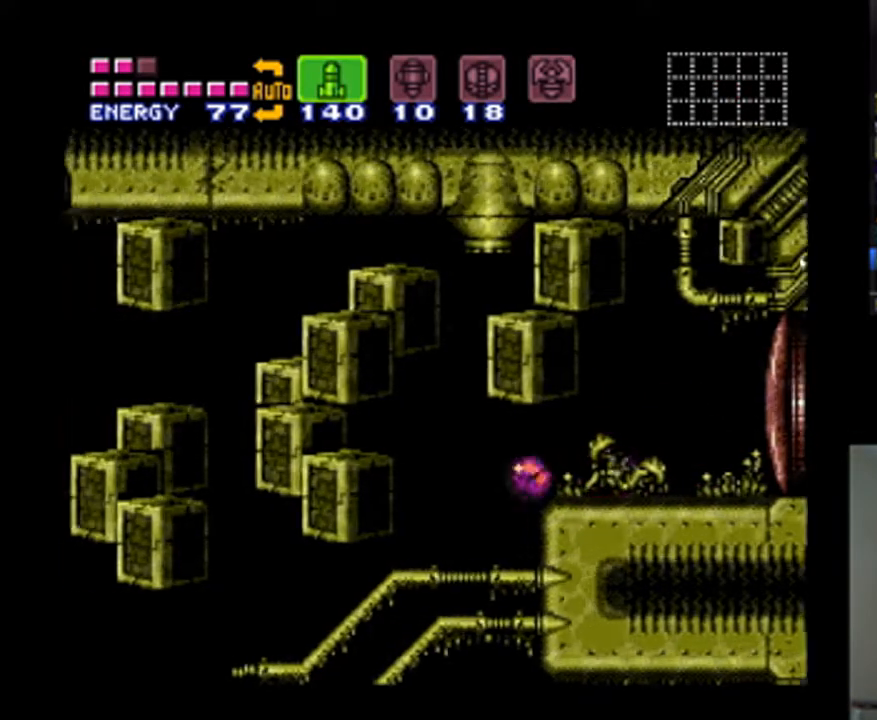
{"buttons": ["A"], "events": [[267, "DPAD_LEFT", "up"]]}
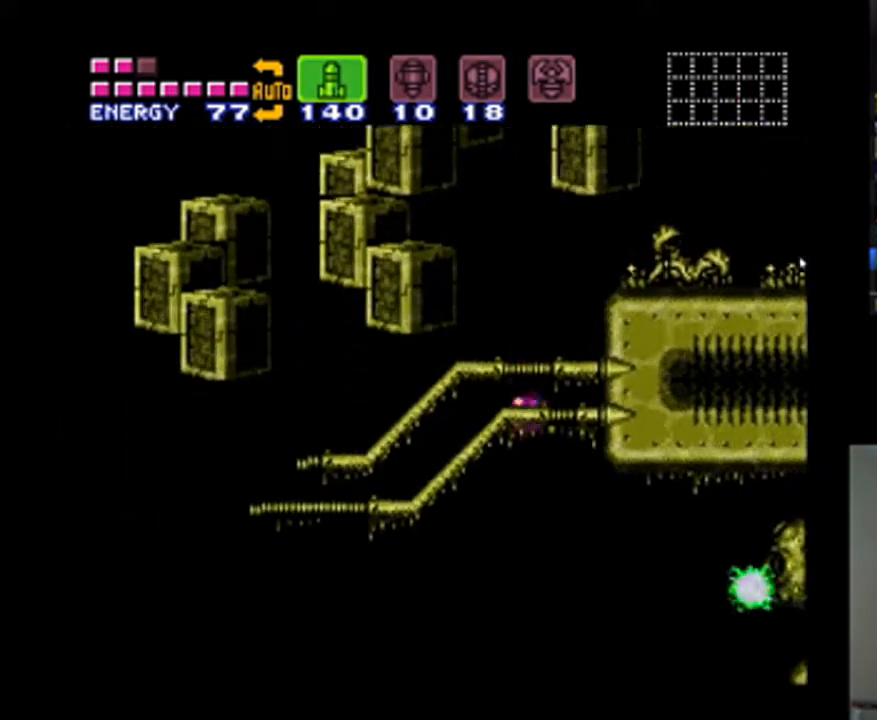
{"buttons": ["A", "Y", "DPAD_RIGHT"], "events": [[167, "DPAD_UP", "down"], [233, "DPAD_RIGHT", "down"], [300, "DPAD_UP", "up"], [467, "Y", "down"]]}
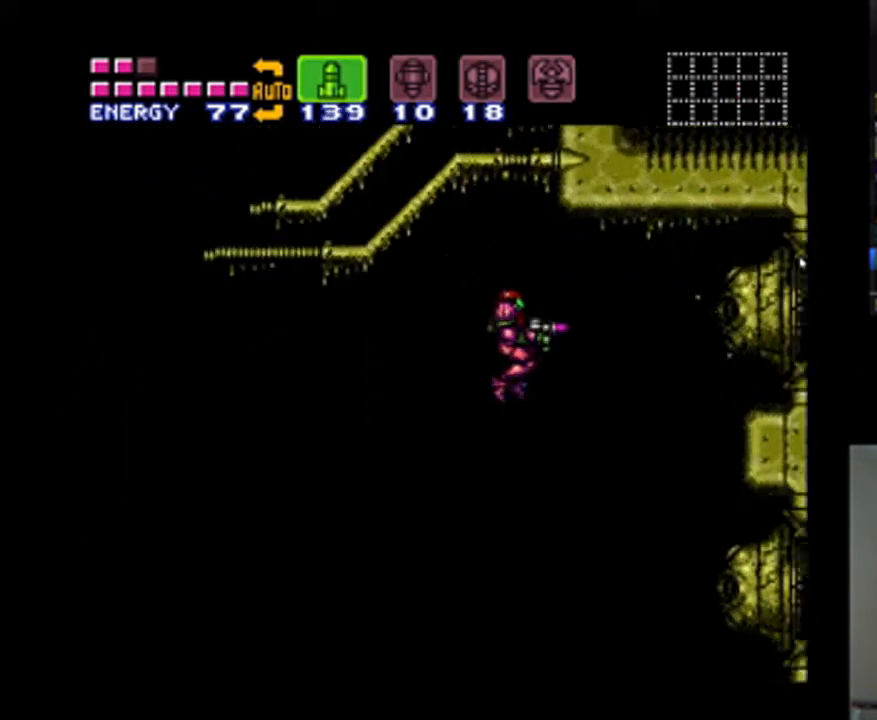
{"buttons": ["A", "DPAD_RIGHT"], "events": [[33, "Y", "up"], [267, "DPAD_RIGHT", "up"], [400, "DPAD_RIGHT", "down"]]}
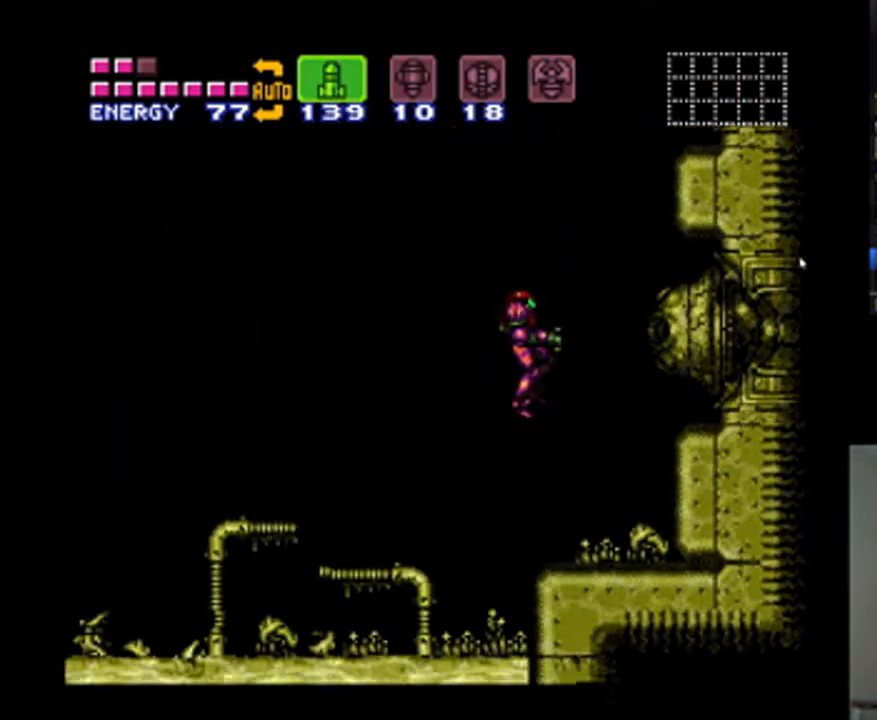
{"buttons": ["A", "R1"], "events": [[133, "DPAD_RIGHT", "up"], [133, "R1", "down"], [367, "Y", "down"], [467, "Y", "up"]]}
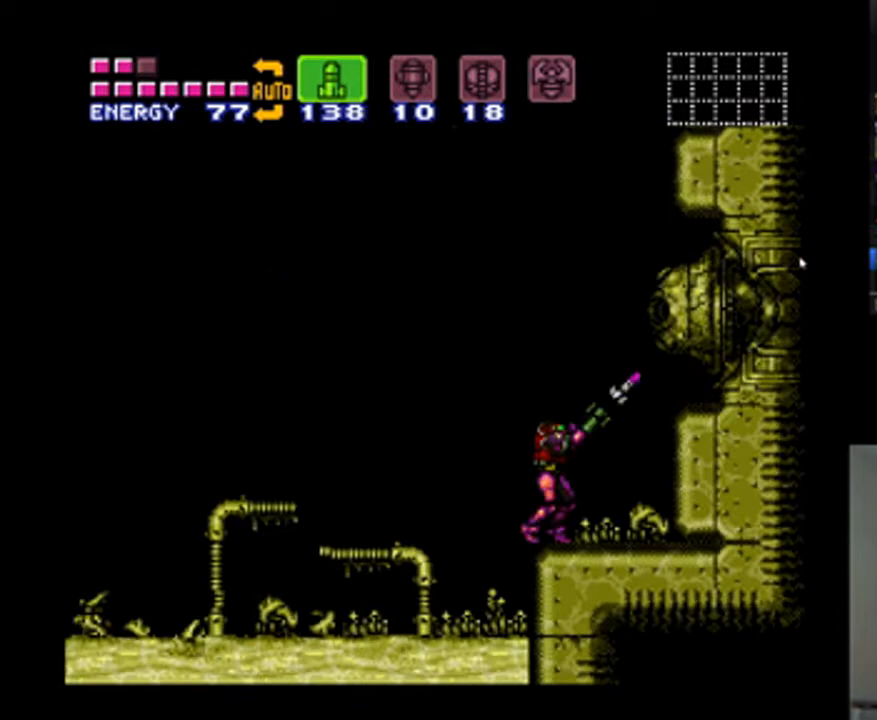
{"buttons": ["A", "R1"], "events": [[33, "Y", "down"], [267, "Y", "up"], [333, "Y", "down"], [433, "Y", "up"]]}
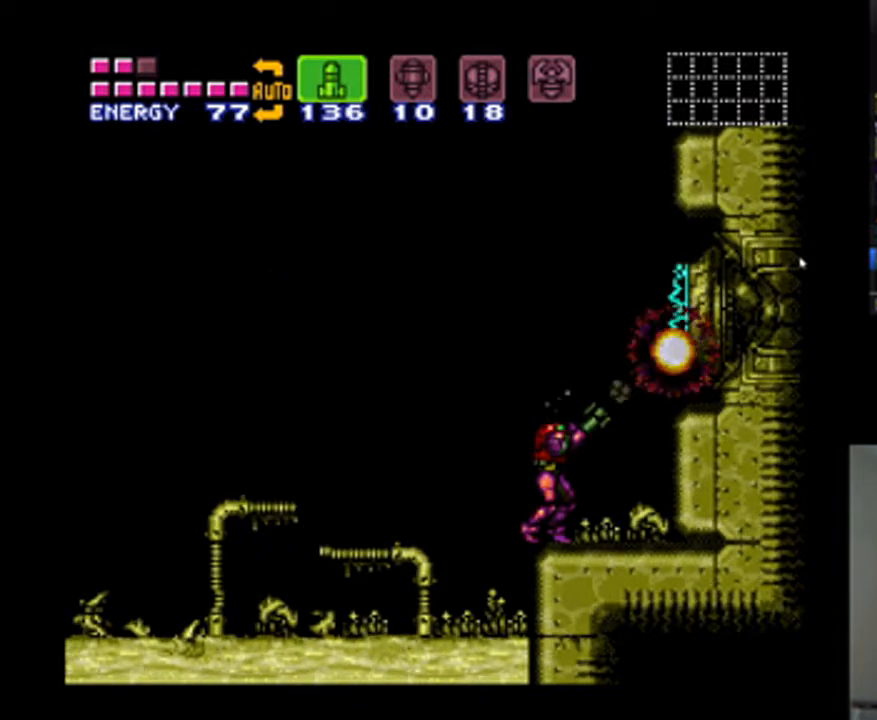
{"buttons": ["A", "B", "R1"], "events": [[233, "B", "down"]]}
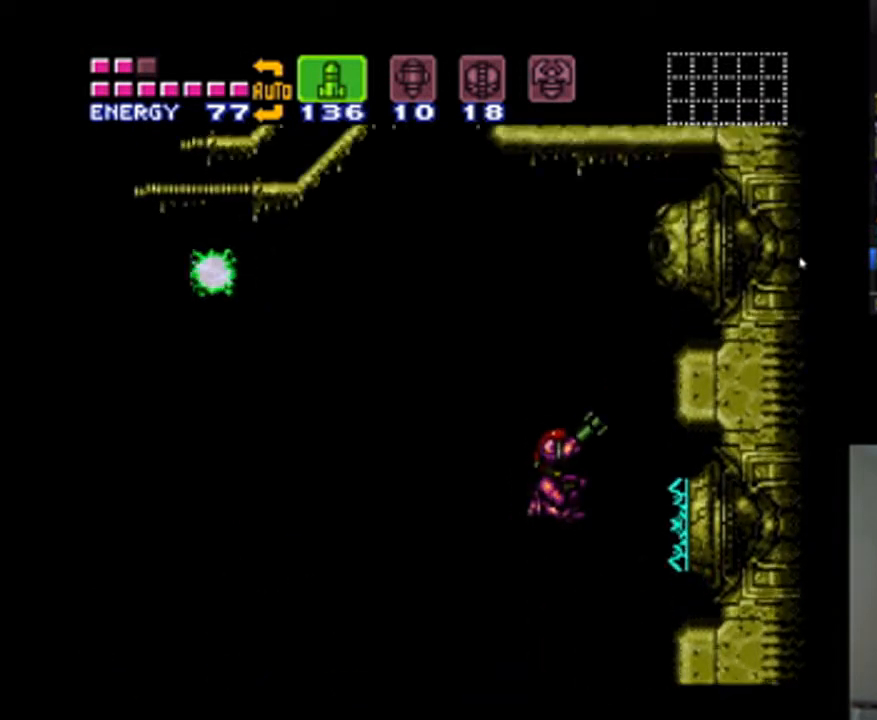
{"buttons": ["A", "R1"], "events": [[133, "B", "up"], [200, "DPAD_RIGHT", "down"], [233, "DPAD_RIGHT", "up"], [233, "Y", "down"], [300, "Y", "up"], [400, "Y", "down"], [467, "Y", "up"]]}
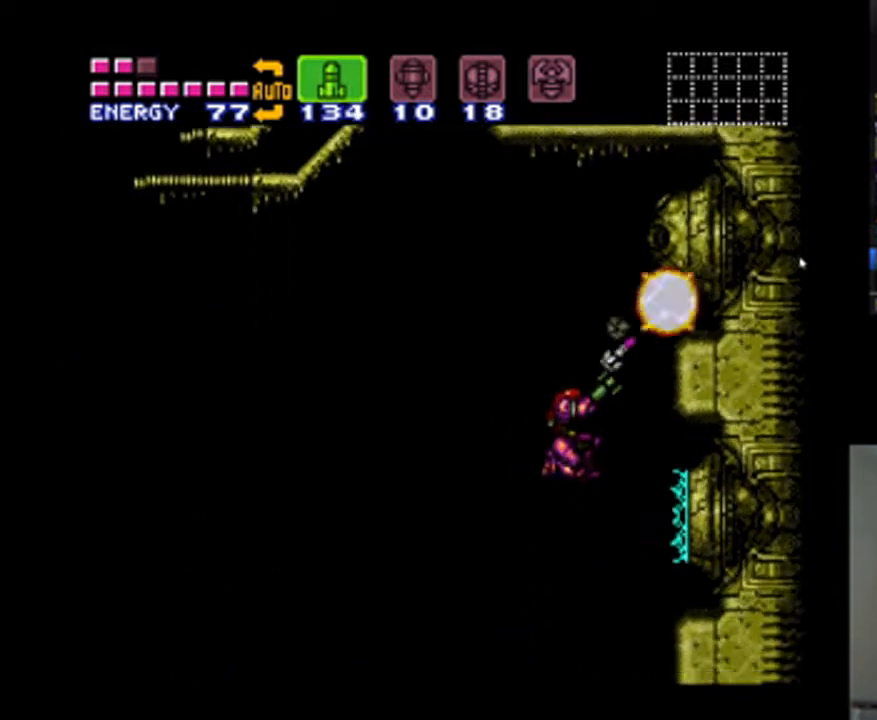
{"buttons": ["A"], "events": [[100, "R1", "up"]]}
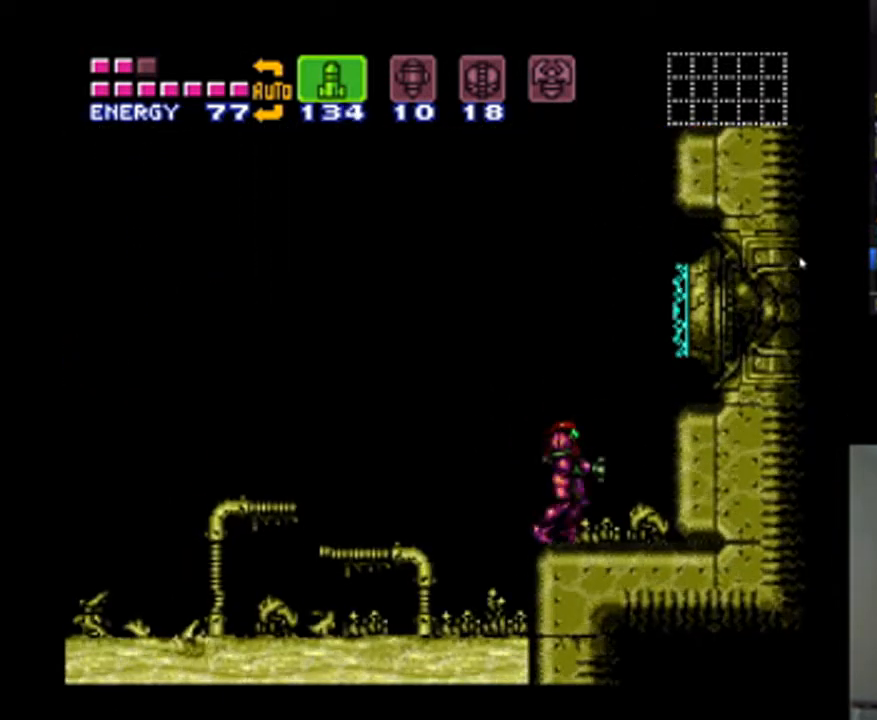
{"buttons": ["B", "R1"], "events": [[33, "R1", "down"], [167, "B", "down"], [367, "A", "up"]]}
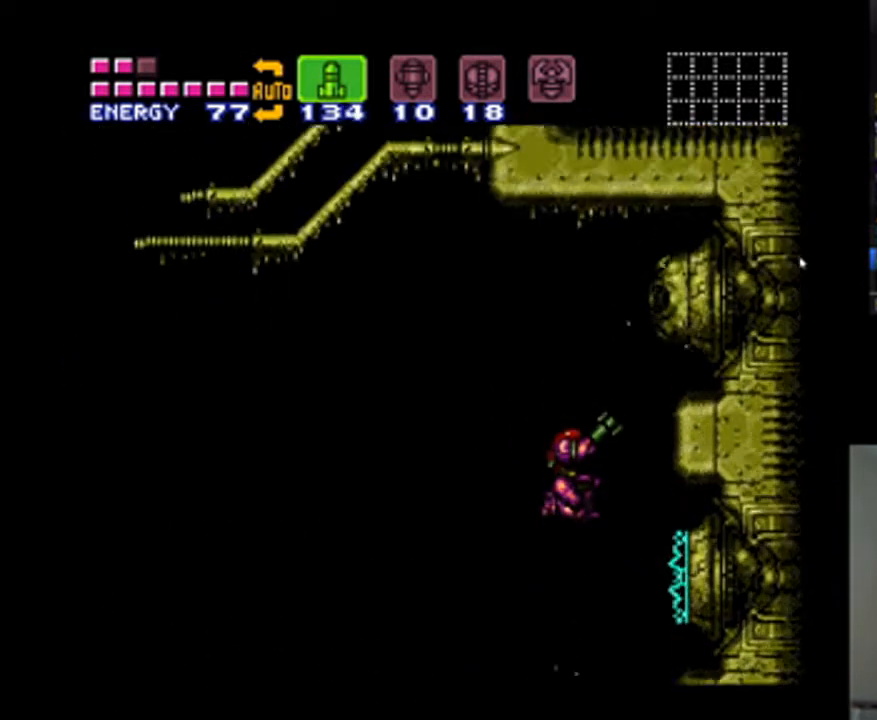
{"buttons": ["A", "Y", "R1"], "events": [[100, "Y", "down"], [200, "B", "up"], [200, "Y", "up"], [267, "A", "down"], [300, "Y", "down"], [400, "Y", "up"], [467, "Y", "down"]]}
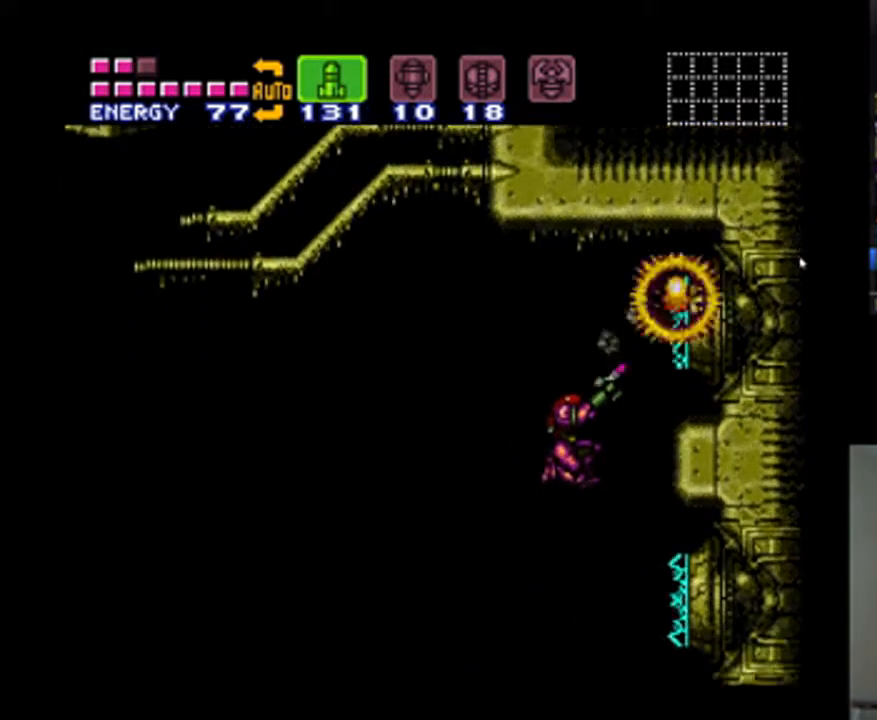
{"buttons": ["A", "DPAD_LEFT"], "events": [[33, "Y", "up"], [100, "Y", "down"], [167, "Y", "up"], [300, "DPAD_LEFT", "down"], [367, "R1", "up"]]}
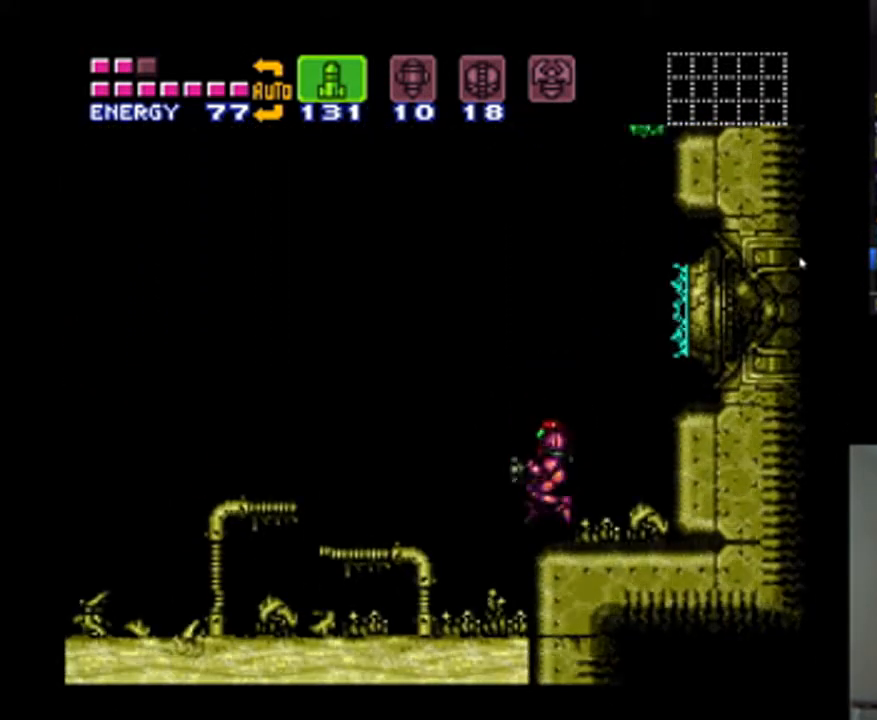
{"buttons": ["A", "DPAD_LEFT"], "events": []}
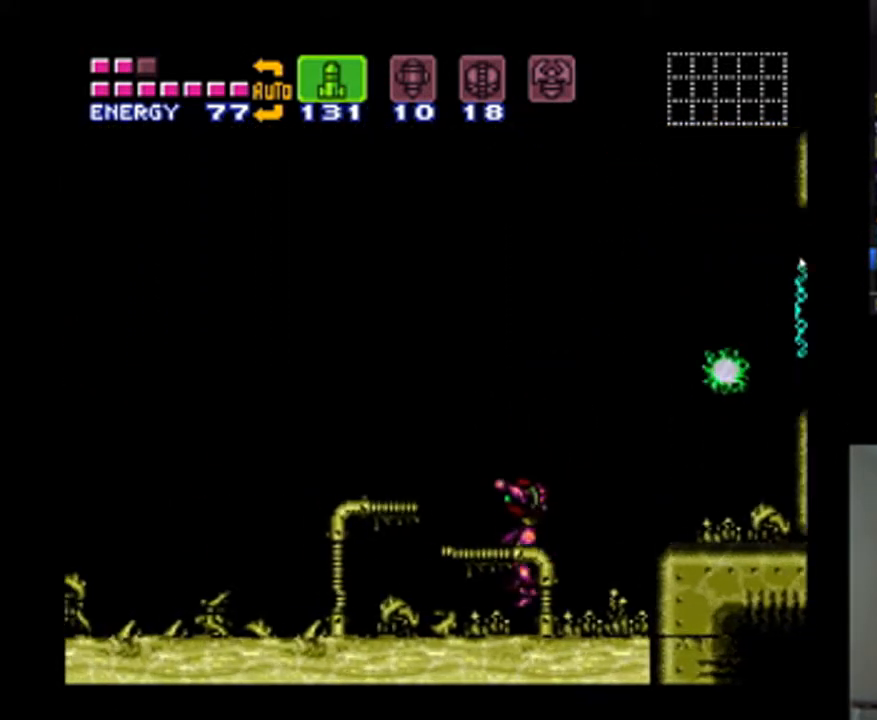
{"buttons": ["A", "R1", "DPAD_LEFT"], "events": [[300, "R1", "down"]]}
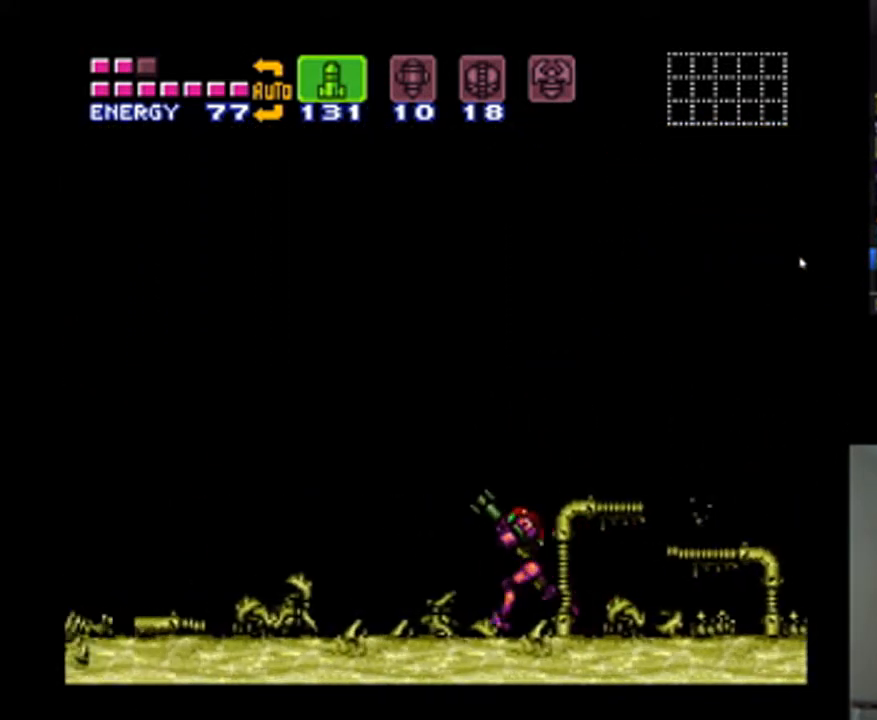
{"buttons": ["A", "R1"], "events": [[233, "DPAD_LEFT", "up"]]}
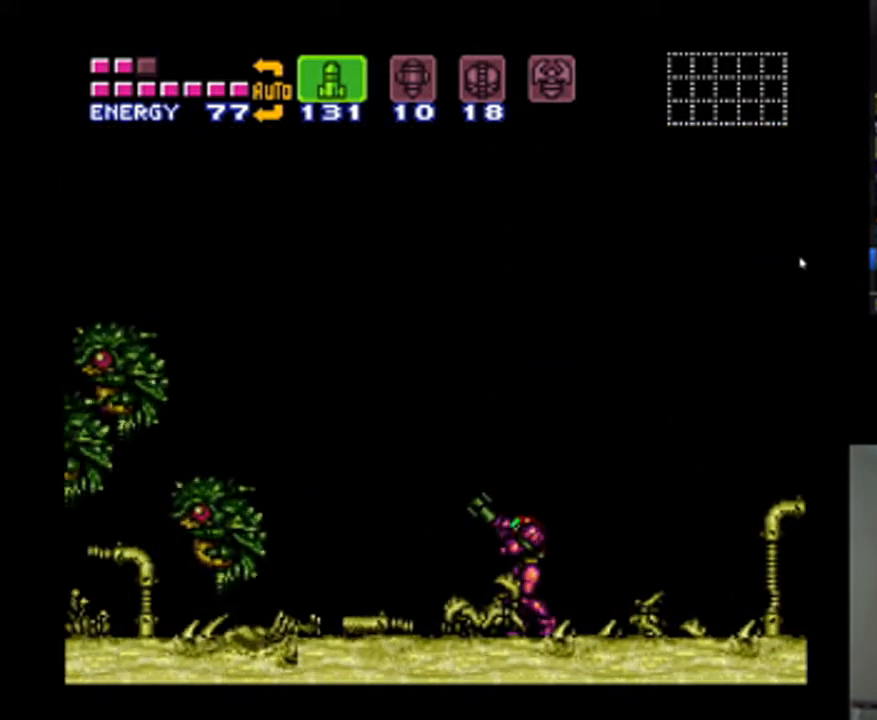
{"buttons": ["A", "R1"], "events": [[67, "DPAD_LEFT", "down"], [300, "DPAD_LEFT", "up"]]}
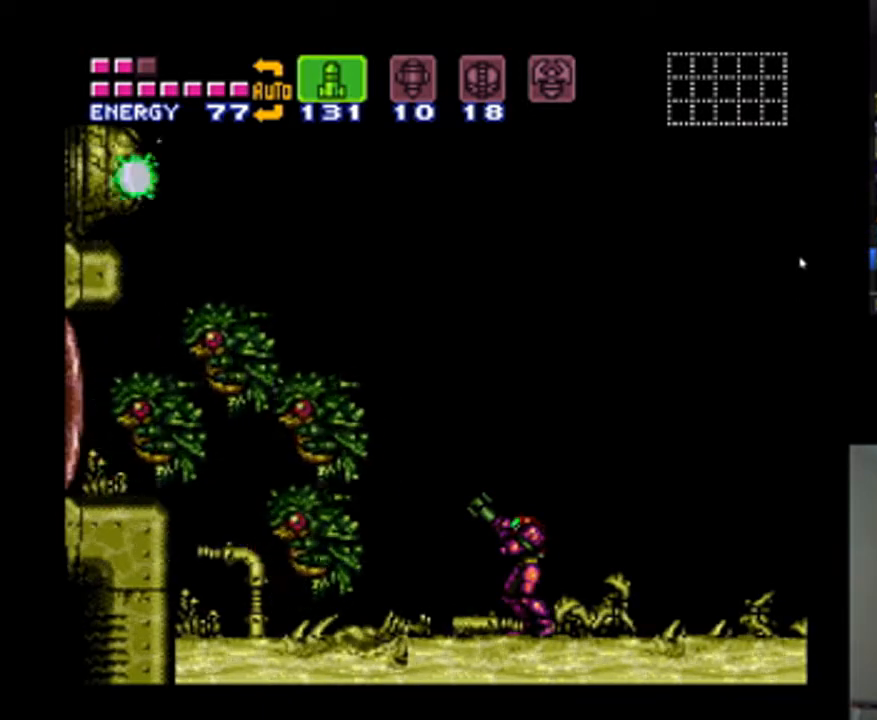
{"buttons": ["A", "Y", "R1"], "events": [[267, "Y", "down"], [333, "Y", "up"], [467, "Y", "down"]]}
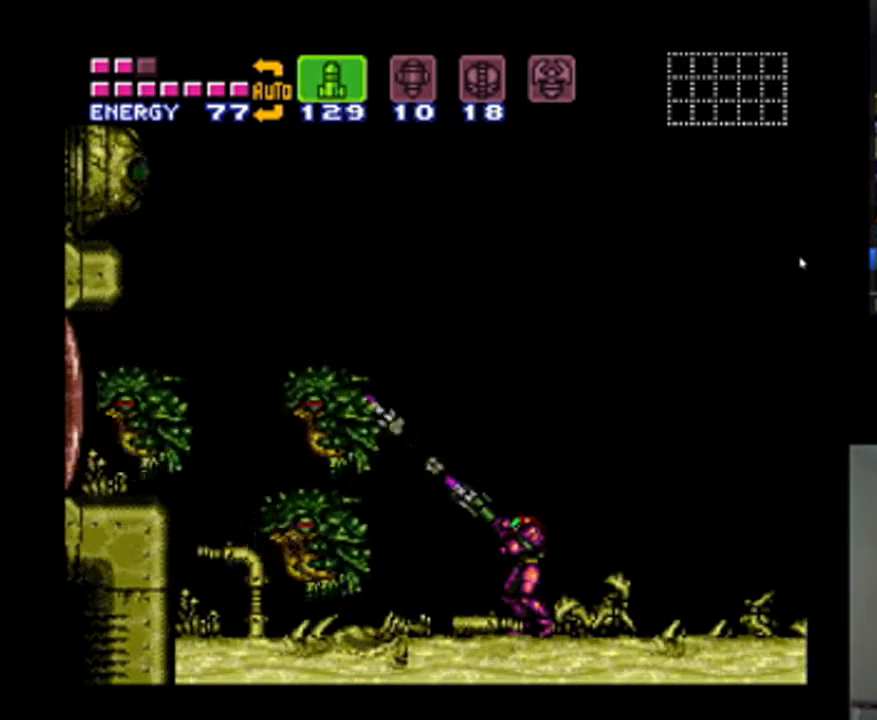
{"buttons": ["A"], "events": [[33, "Y", "up"], [267, "Y", "down"], [333, "Y", "up"], [500, "R1", "up"]]}
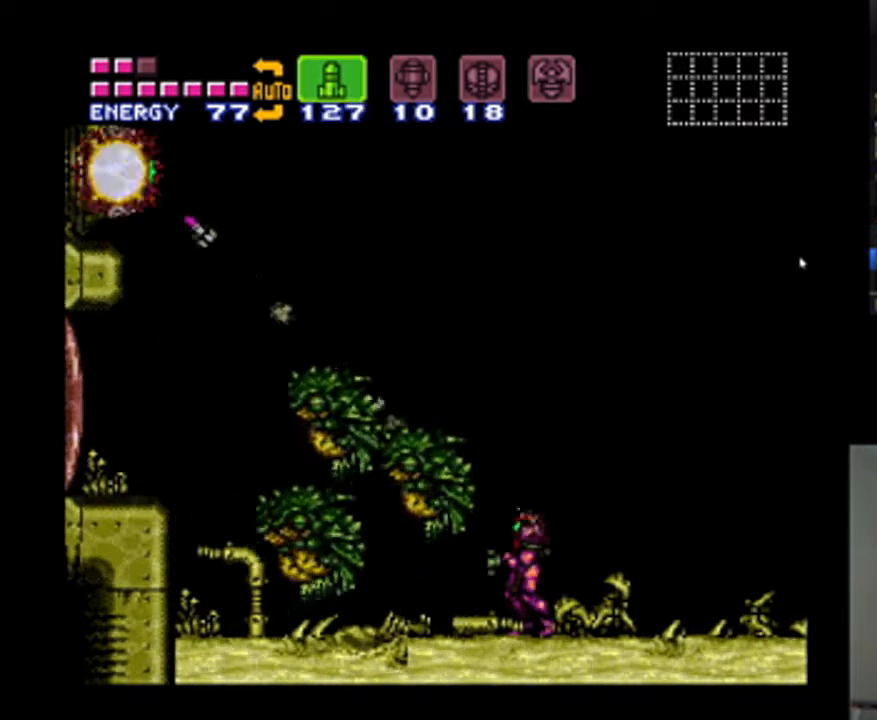
{"buttons": ["DPAD_RIGHT"], "events": [[100, "A", "up"], [500, "DPAD_RIGHT", "down"]]}
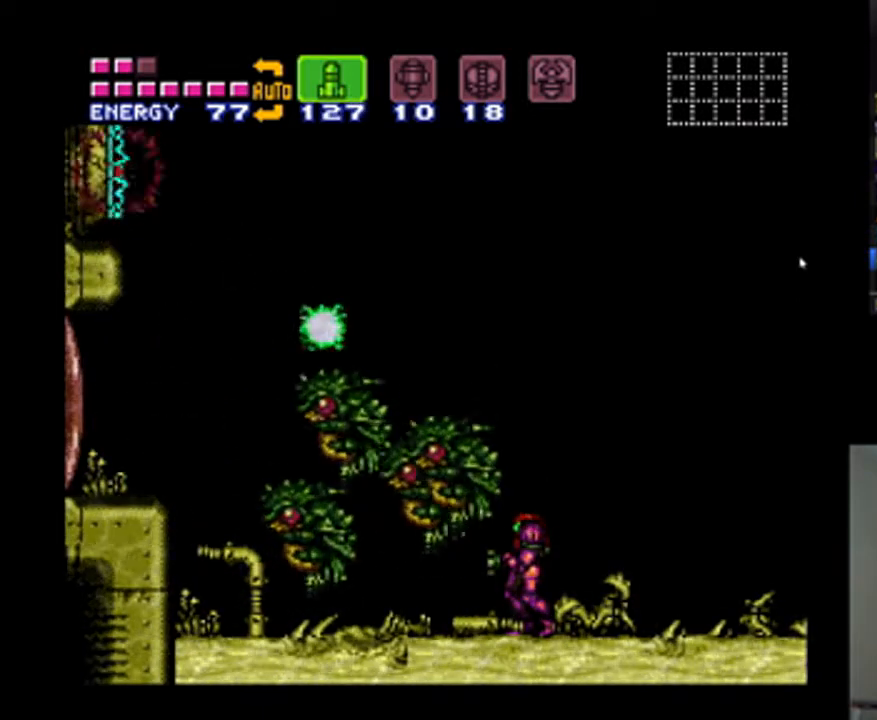
{"buttons": ["A", "B"], "events": [[67, "A", "down"], [367, "B", "down"], [500, "DPAD_RIGHT", "up"]]}
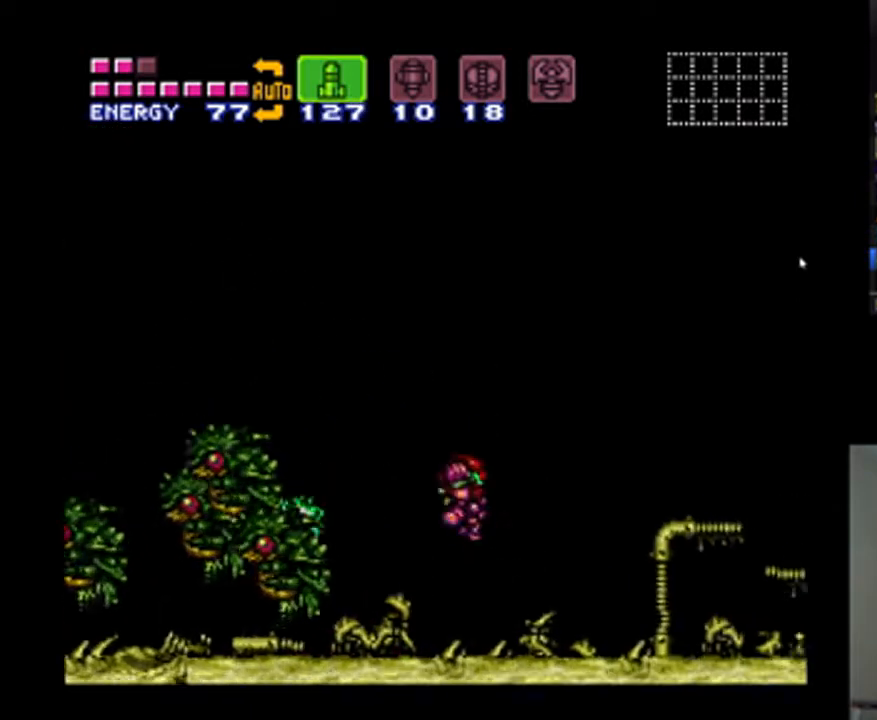
{"buttons": ["A"], "events": [[33, "DPAD_LEFT", "down"], [67, "B", "up"], [433, "DPAD_LEFT", "up"]]}
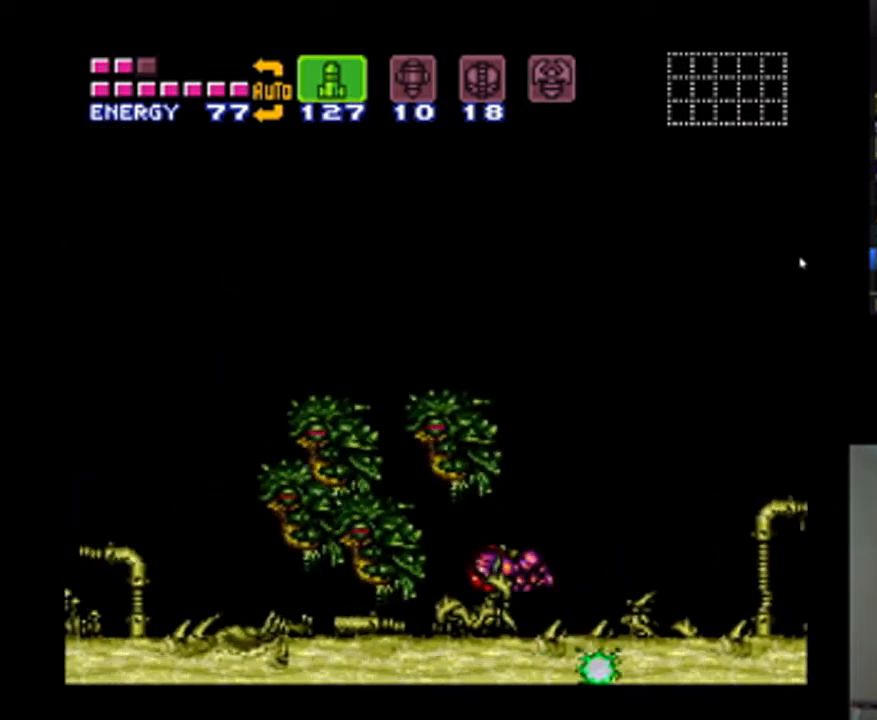
{"buttons": ["A", "DPAD_RIGHT"], "events": [[467, "DPAD_RIGHT", "down"]]}
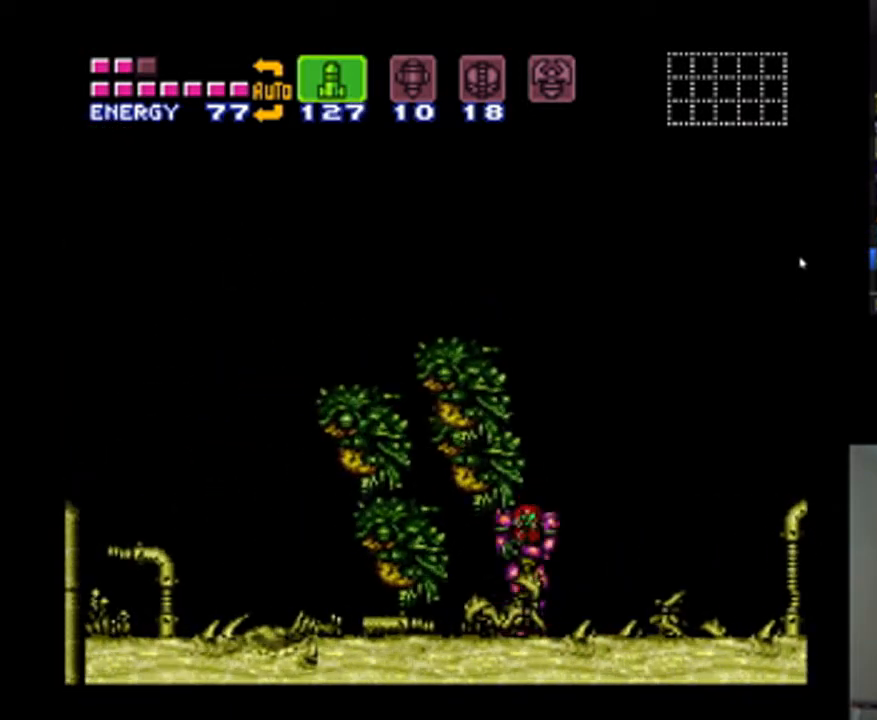
{"buttons": ["A", "DPAD_RIGHT"], "events": [[233, "SELECT", "down"], [400, "SELECT", "up"]]}
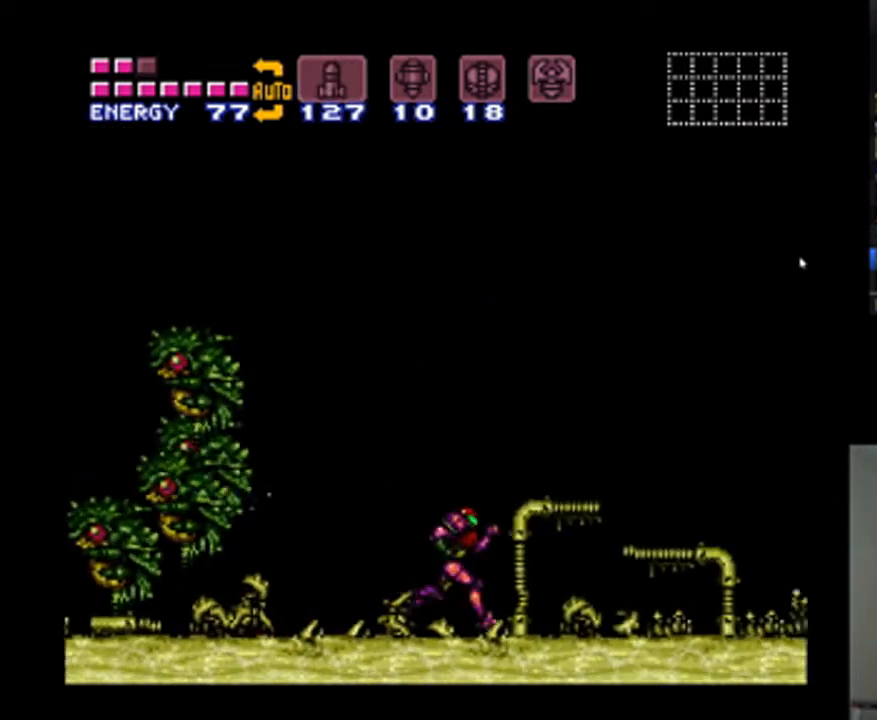
{"buttons": ["DPAD_RIGHT"], "events": [[467, "A", "up"]]}